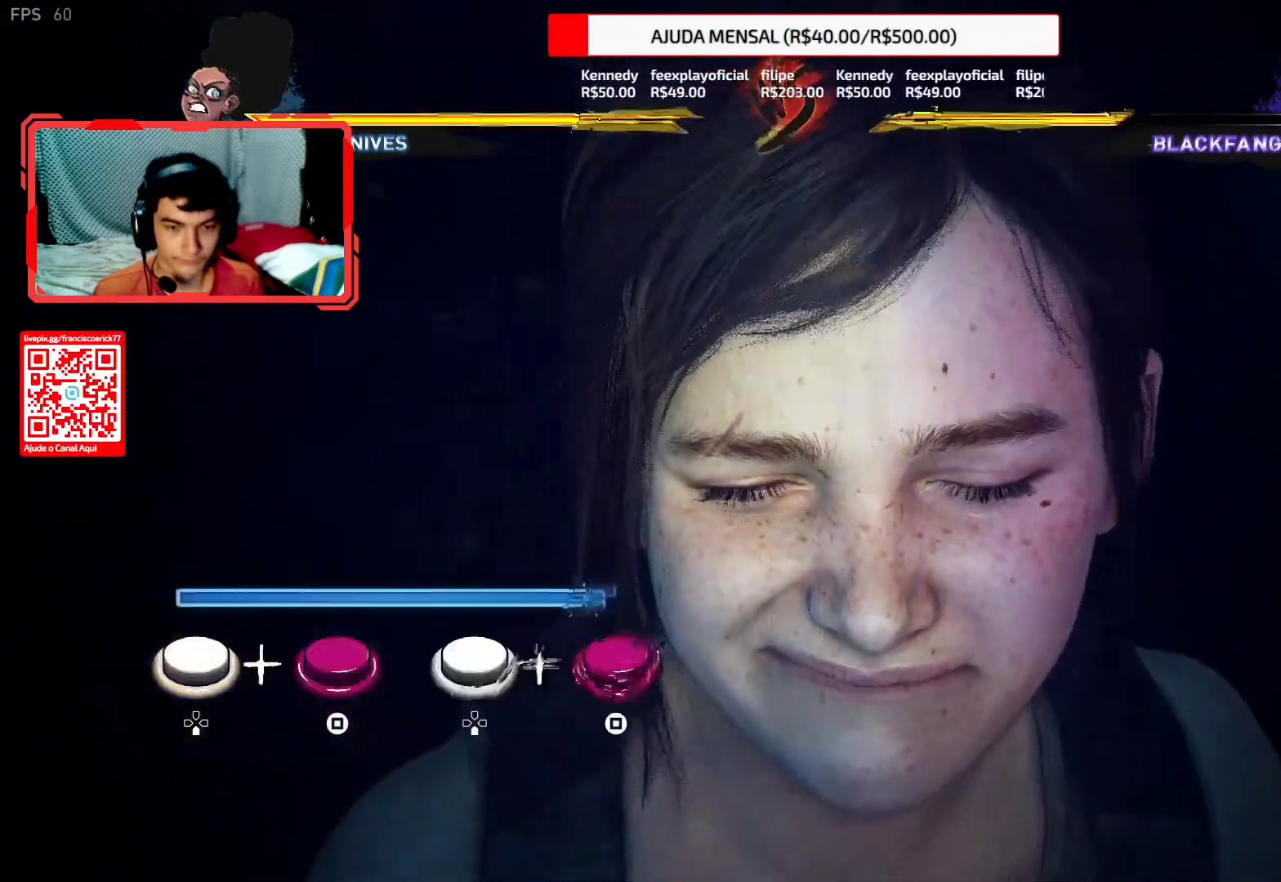
Gameplay with a controller (PlayStation layout); each line is a JSON object with the inputs held at the frame after it. "events" lists button and stick changes between this image and that frame as [ms after this image, input, new state], when the widget could be followed in between. Not read: L1.
{"buttons": [], "left_stick": "center", "right_stick": "center", "events": []}
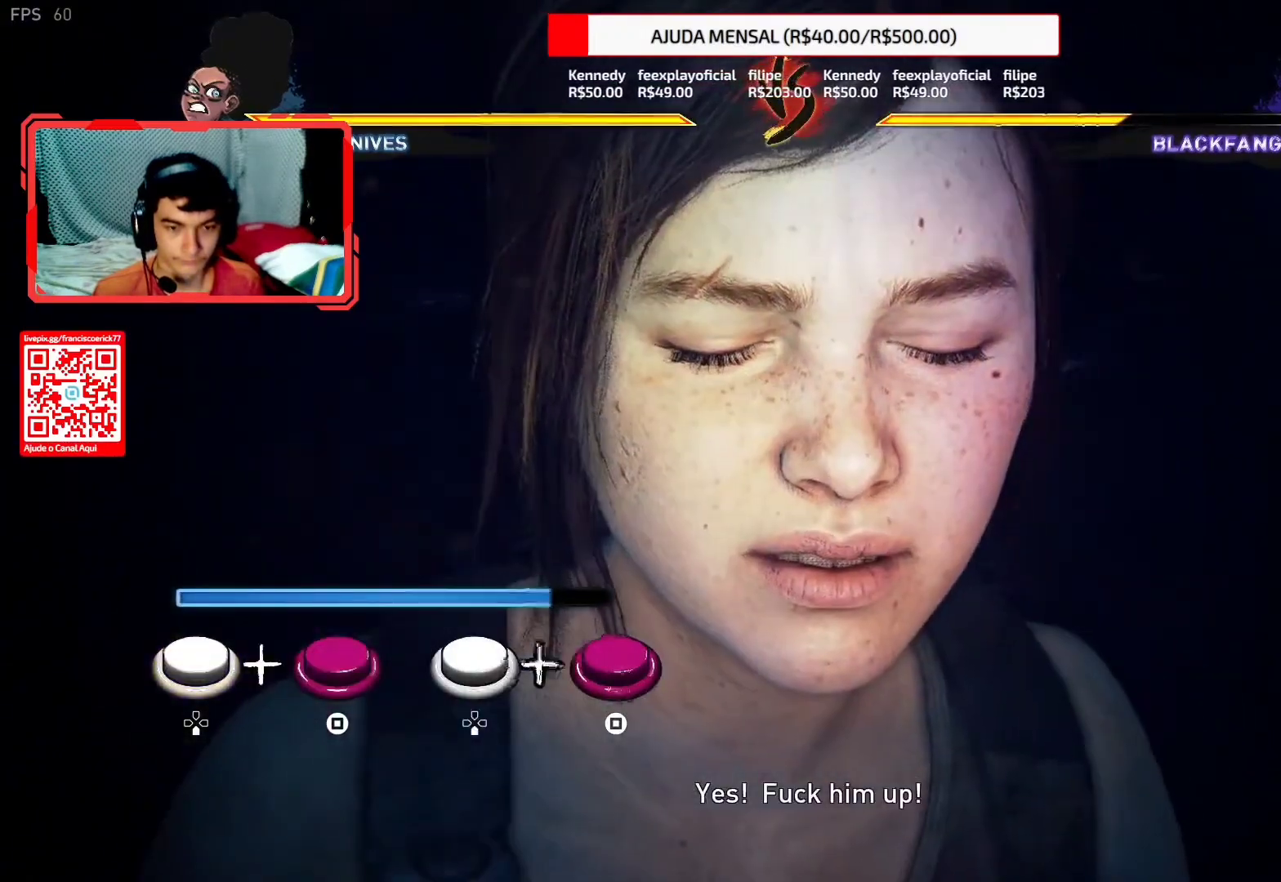
{"buttons": [], "left_stick": "center", "right_stick": "center", "events": [[33, "SQUARE", "down"], [50, "DPAD_DOWN", "down"], [133, "SQUARE", "up"], [150, "DPAD_DOWN", "up"], [200, "SQUARE", "down"], [217, "DPAD_DOWN", "down"], [283, "SQUARE", "up"], [333, "DPAD_DOWN", "up"]]}
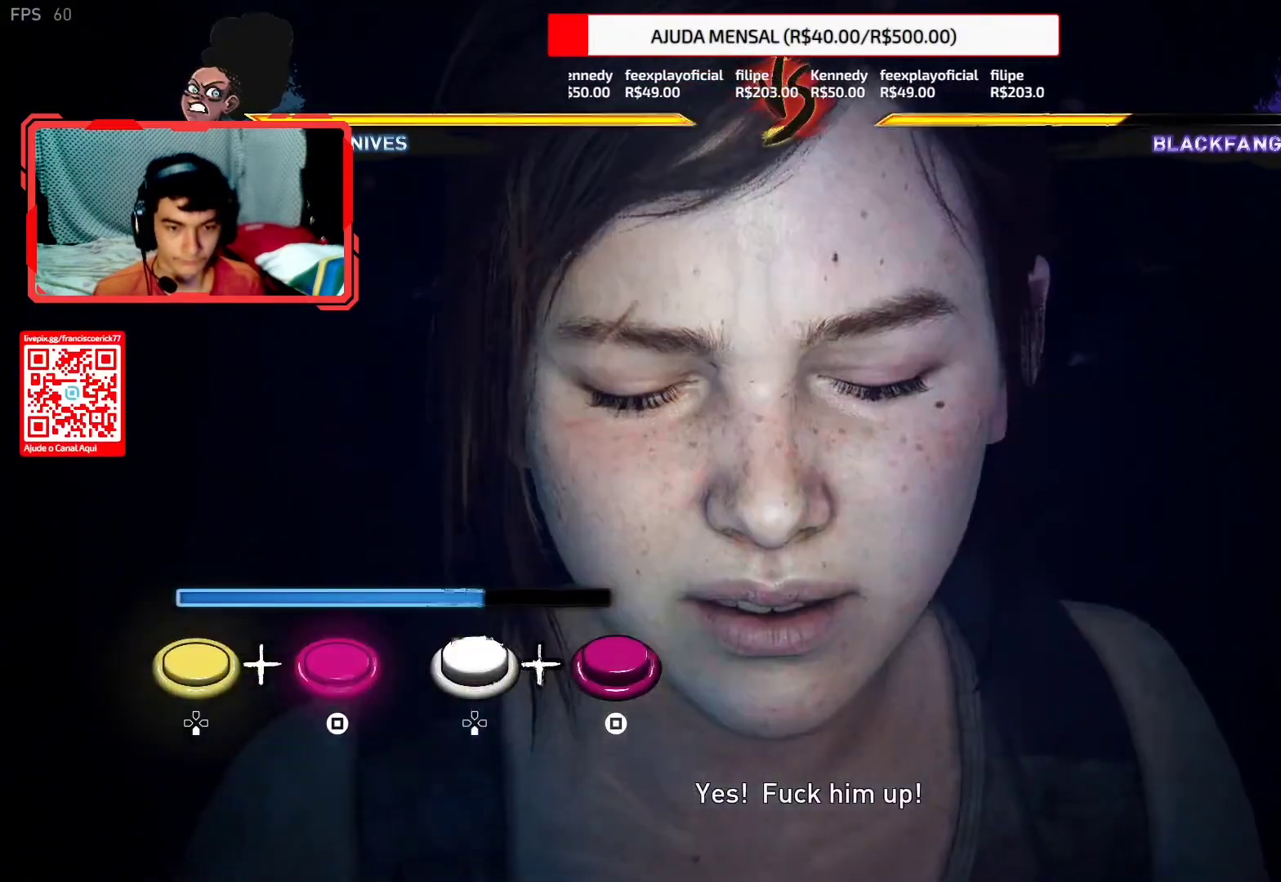
{"buttons": [], "left_stick": "center", "right_stick": "center", "events": [[117, "SQUARE", "down"], [150, "DPAD_DOWN", "down"], [217, "SQUARE", "up"], [250, "DPAD_DOWN", "up"]]}
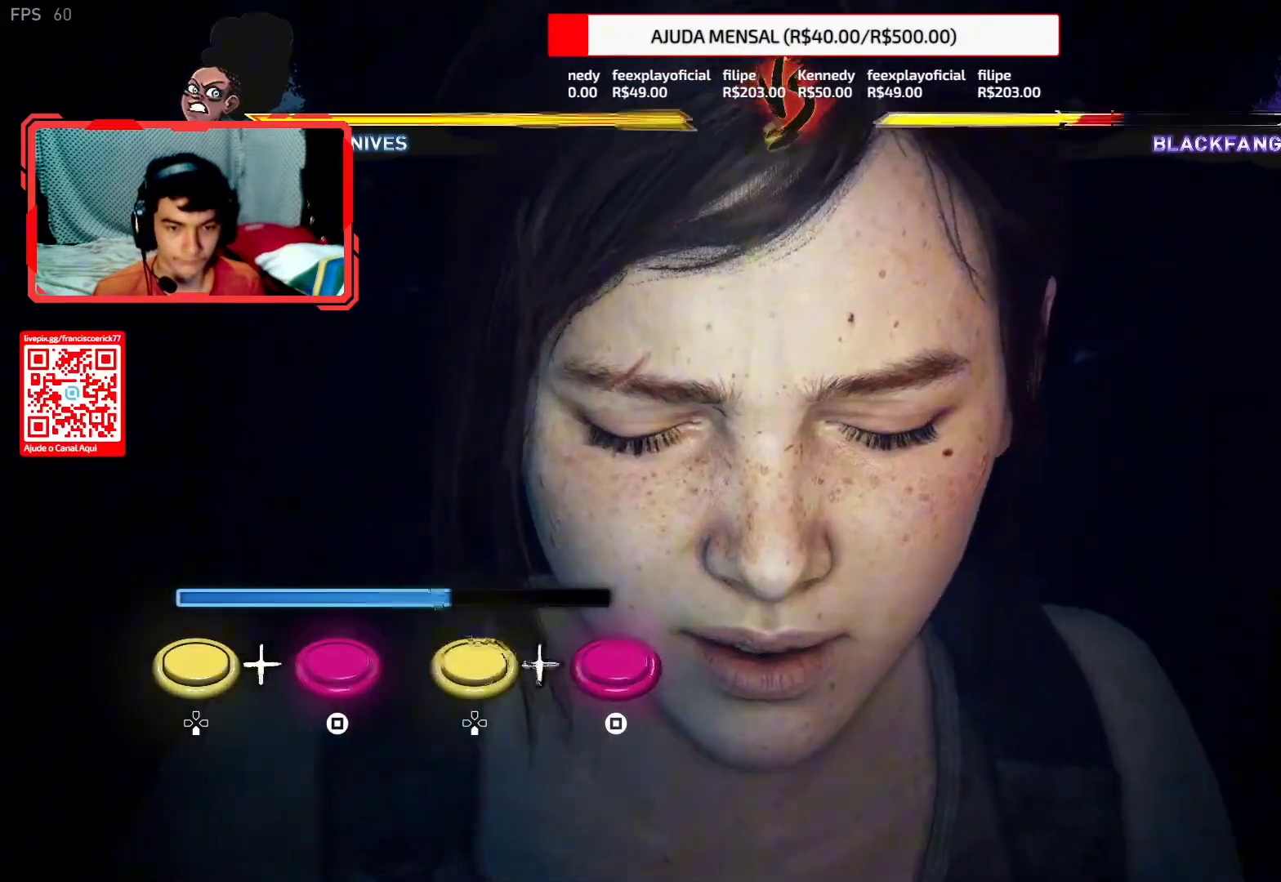
{"buttons": [], "left_stick": "center", "right_stick": "center", "events": []}
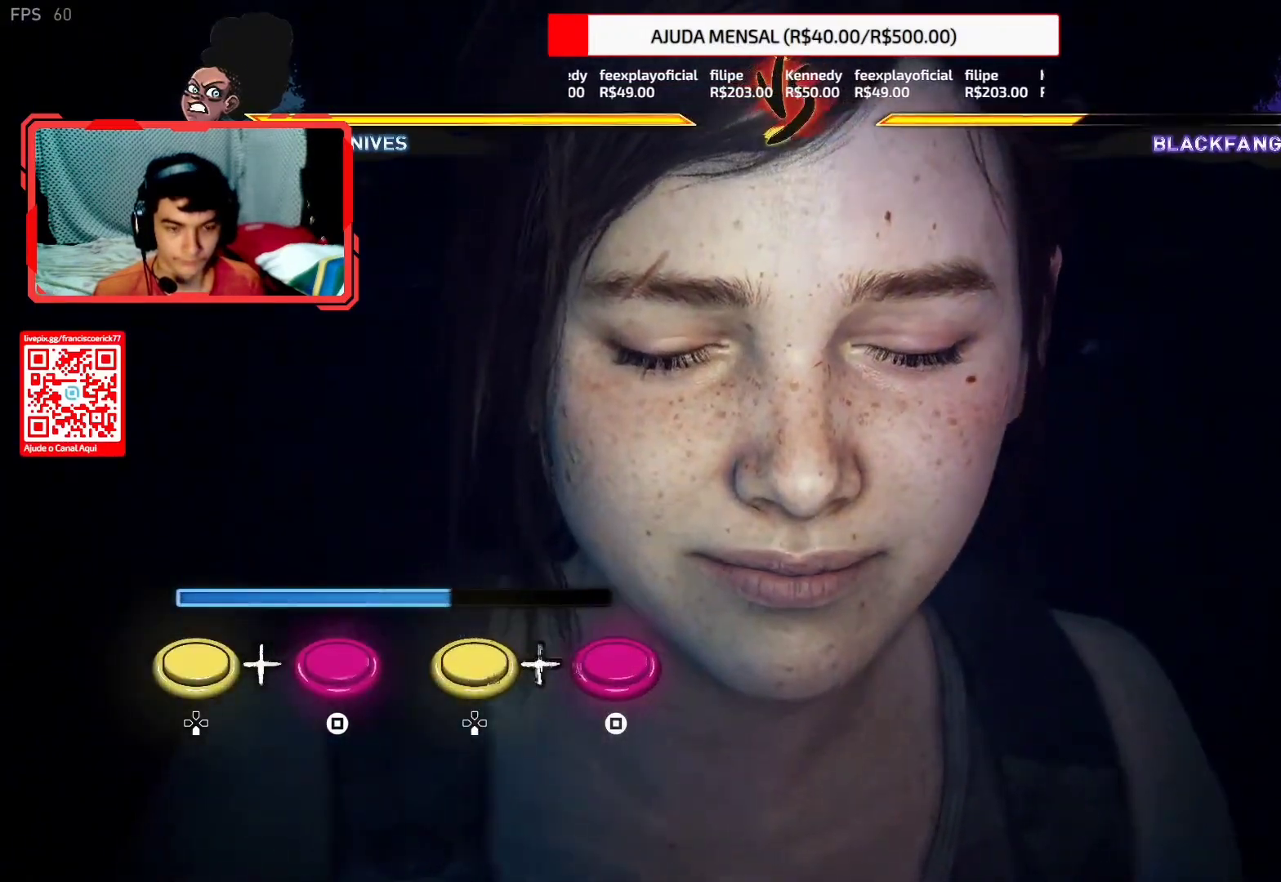
{"buttons": [], "left_stick": "center", "right_stick": "center", "events": []}
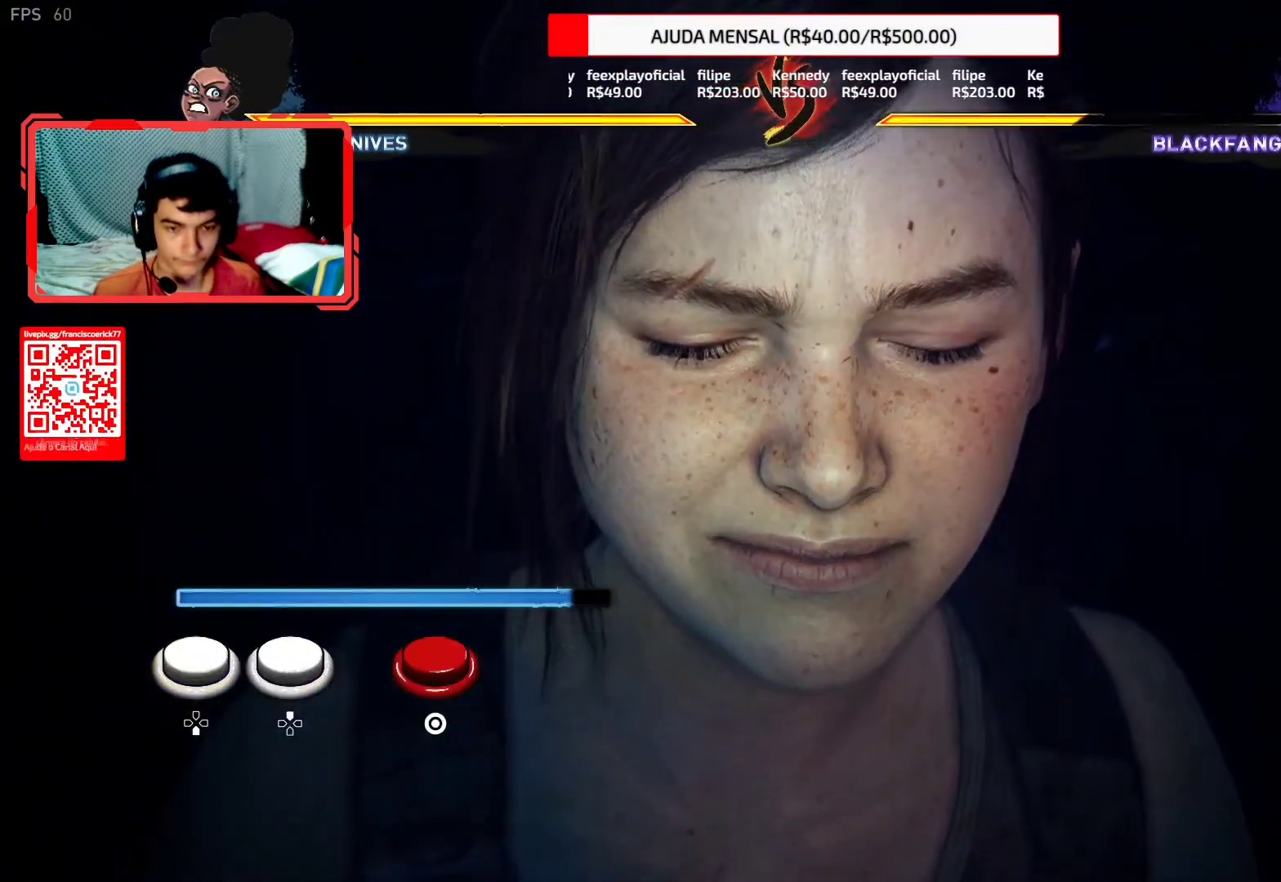
{"buttons": [], "left_stick": "center", "right_stick": "center", "events": [[150, "DPAD_DOWN", "down"], [217, "DPAD_DOWN", "up"], [367, "DPAD_DOWN", "down"], [483, "DPAD_DOWN", "up"]]}
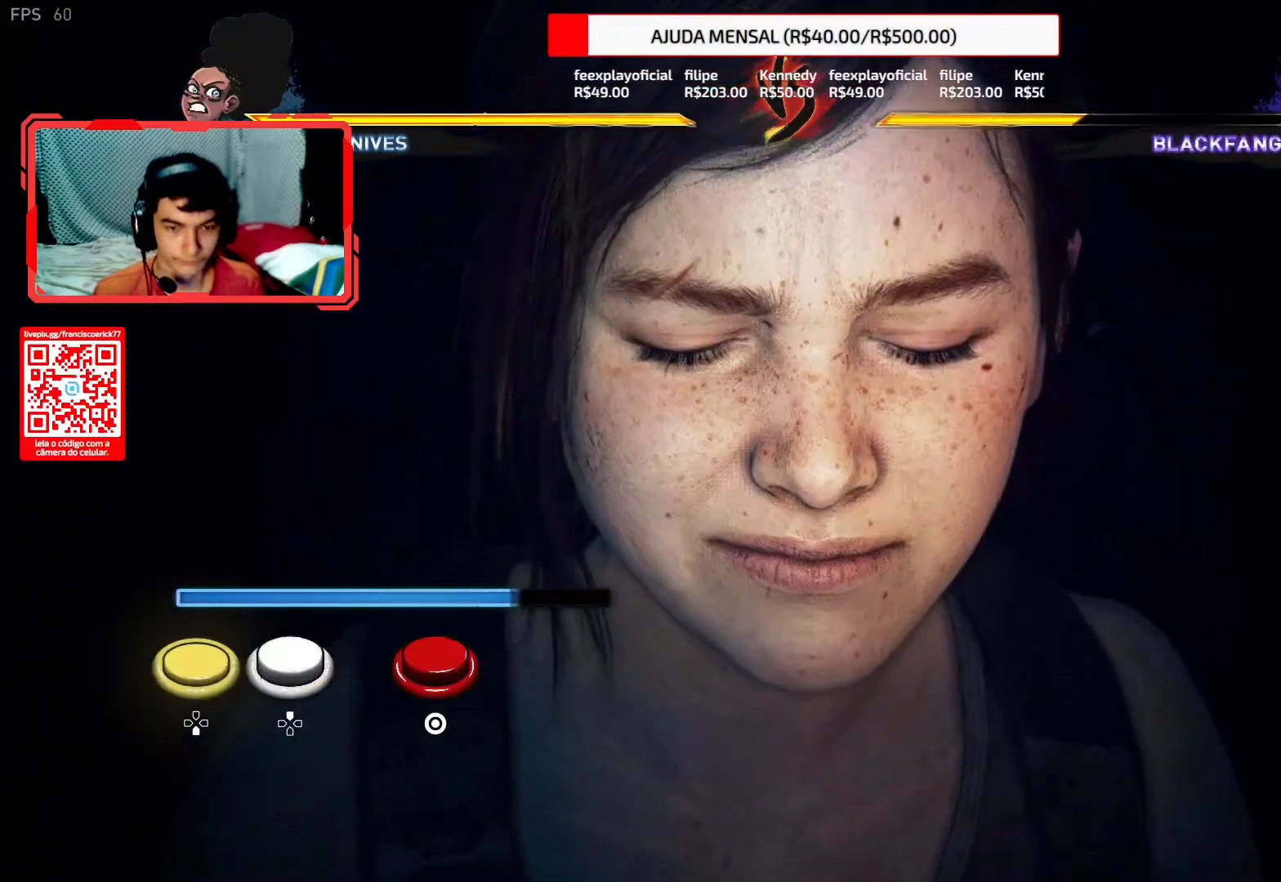
{"buttons": [], "left_stick": "center", "right_stick": "center", "events": [[117, "DPAD_UP", "down"], [233, "DPAD_UP", "up"], [333, "CIRCLE", "down"], [417, "CIRCLE", "up"]]}
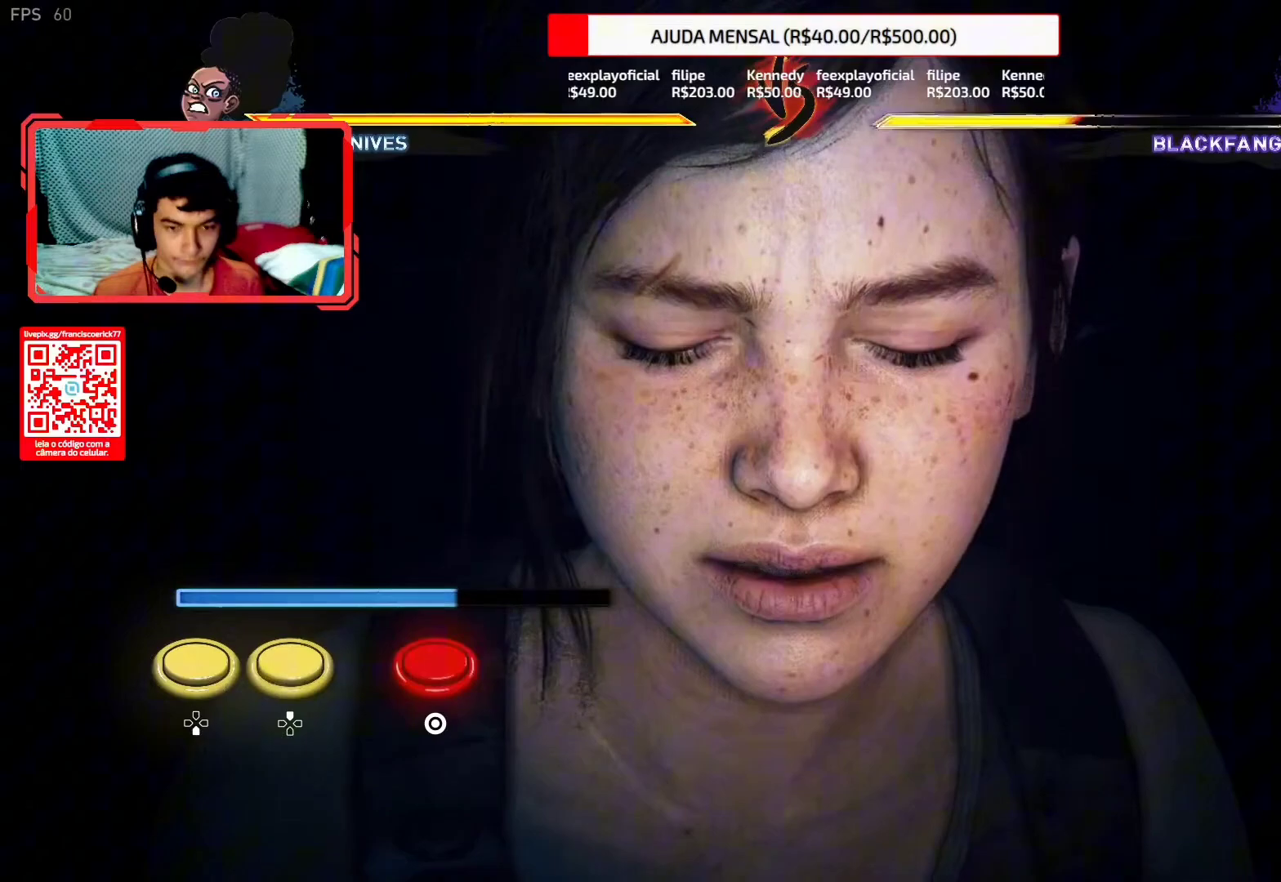
{"buttons": [], "left_stick": "center", "right_stick": "center", "events": []}